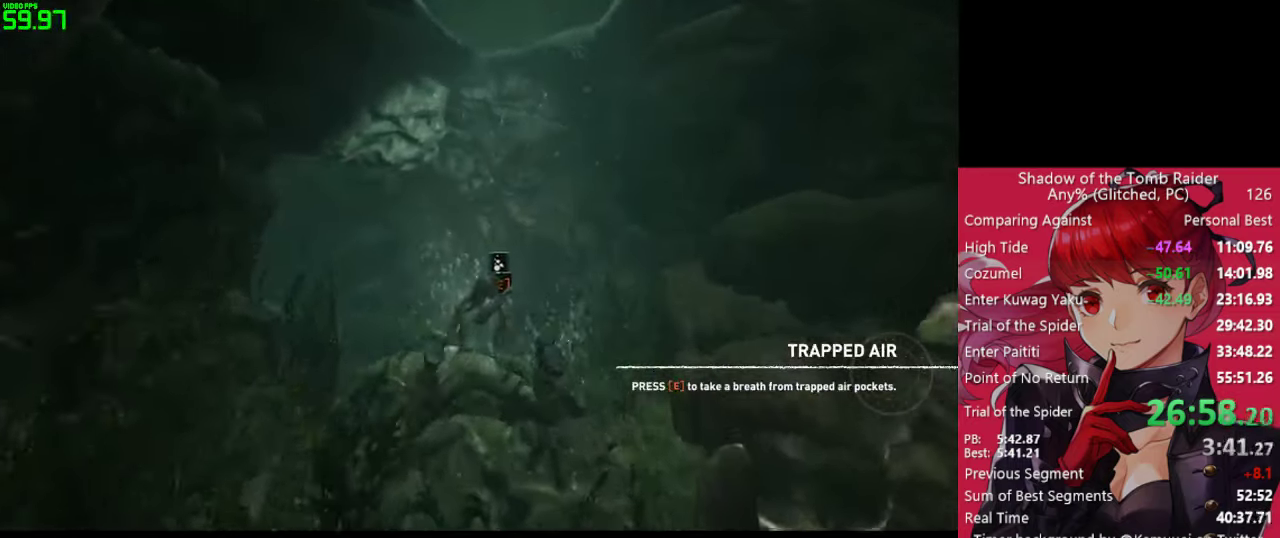
Gameplay with keyboard and mouse; each line is a JSON object with the keys and mouse buttons held at the frame after it. "events" lists presses ("down") and releases ("up") of "1", "2", "3", "4", "5", "a", "alt", "c", "caps_lock", "ctrl", "d", "e", "f", "g", "q", "r", "s", "shift", "space", "t", "tab", "v", "w", "x", "z", "mouse_left" and "mouse_right" between this image and that frame as [ms after this image, input, new state], when the widget could be followed in between. "mouse_left", "mouse_right" = the "left", "right" buttons of the "mouse" list. No other keys are recorded. "mouse_move" is the direction in which the mouse moves at that frame (one of eight, or "still"), when it could be read. Not read: mouse_wheel.
{"keys": ["w"], "mouse": ["right"], "mouse_move": "still", "events": []}
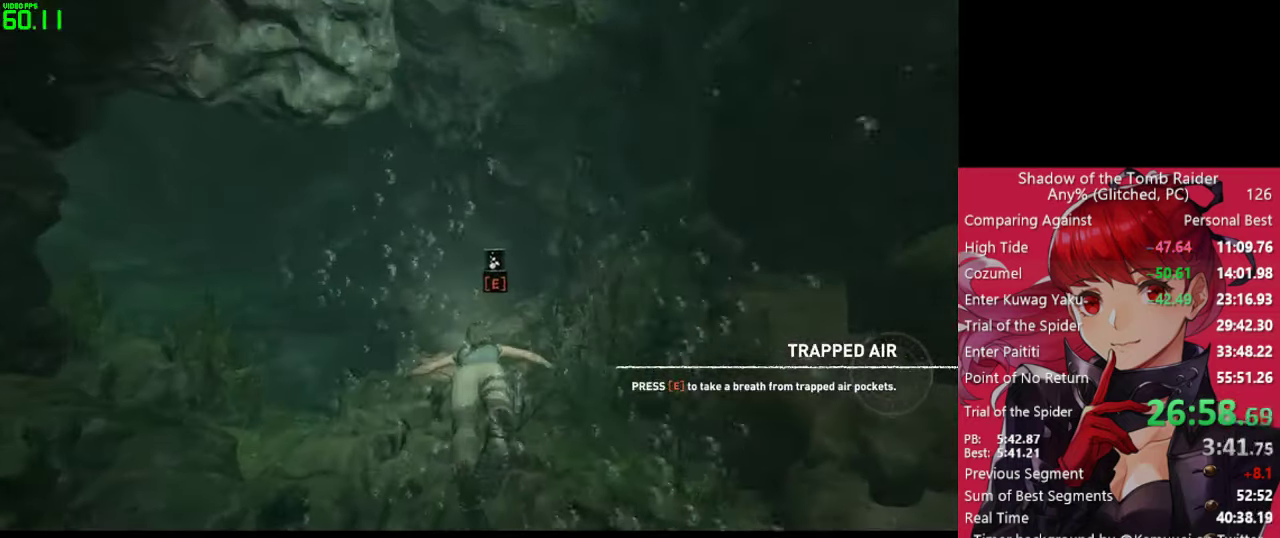
{"keys": ["w"], "mouse": ["right"], "mouse_move": "still", "events": []}
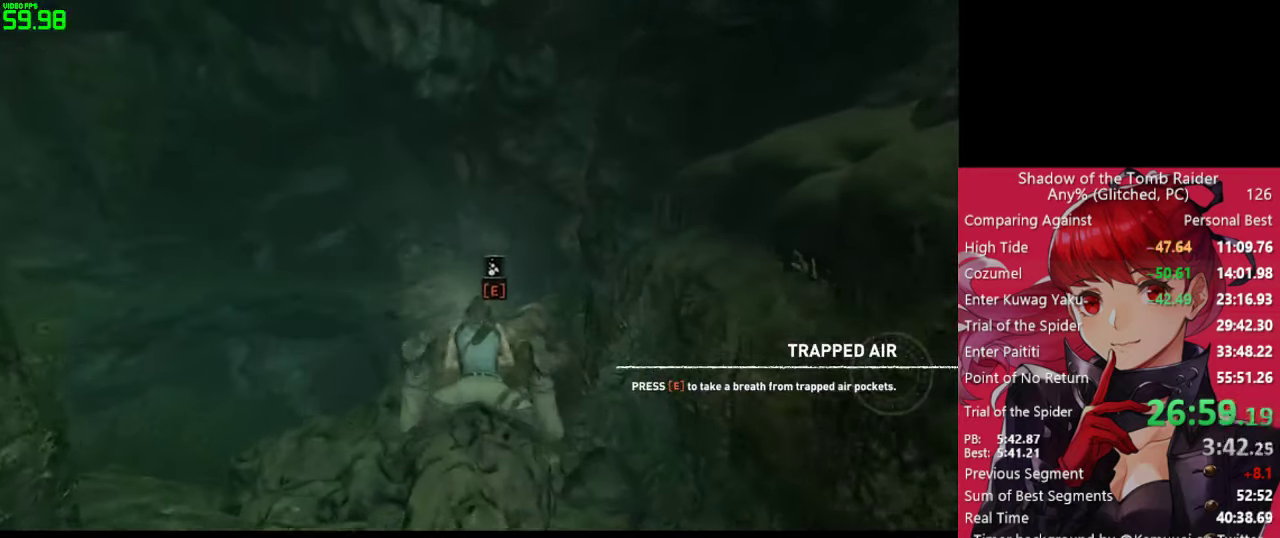
{"keys": ["w"], "mouse": ["right"], "mouse_move": "still", "events": []}
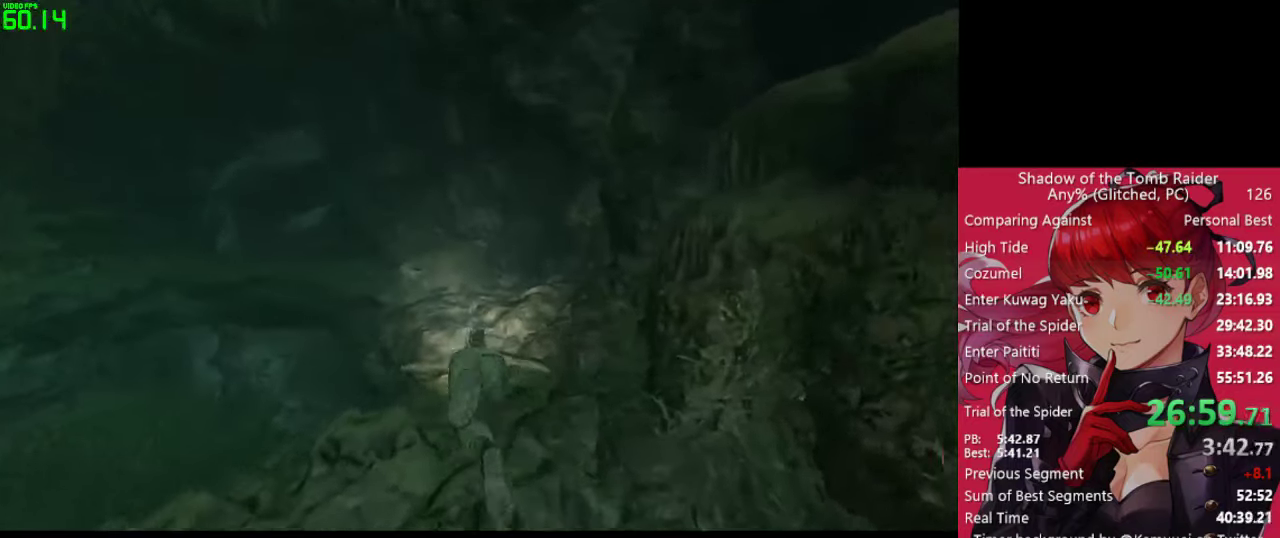
{"keys": ["w"], "mouse": ["right"], "mouse_move": "still", "events": []}
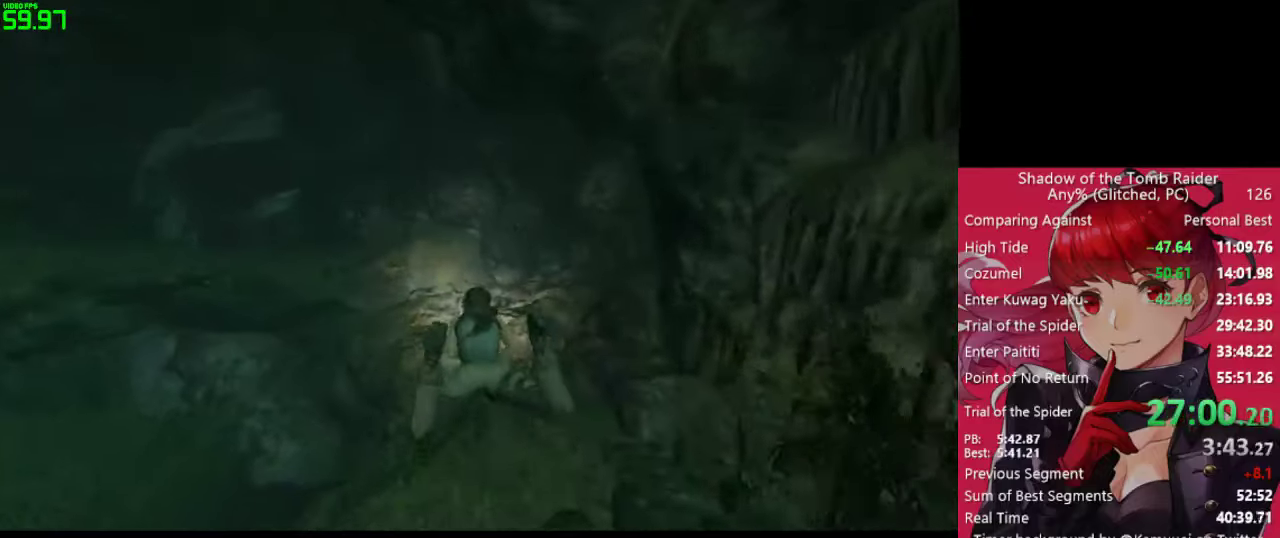
{"keys": ["w"], "mouse": ["right"], "mouse_move": "still", "events": []}
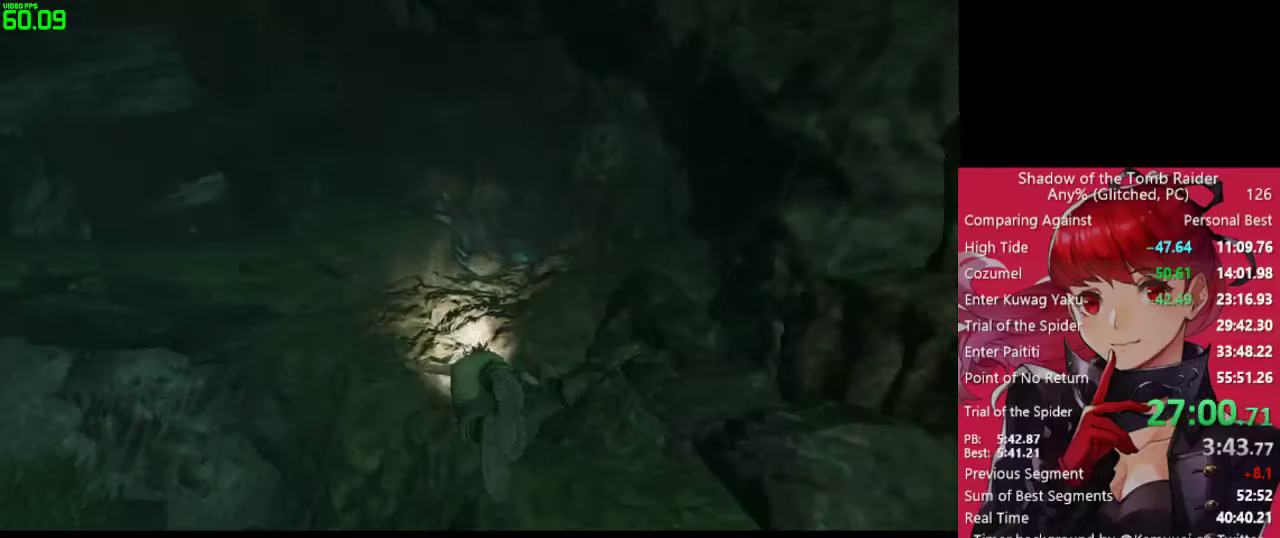
{"keys": ["w"], "mouse": ["right"], "mouse_move": "still", "events": []}
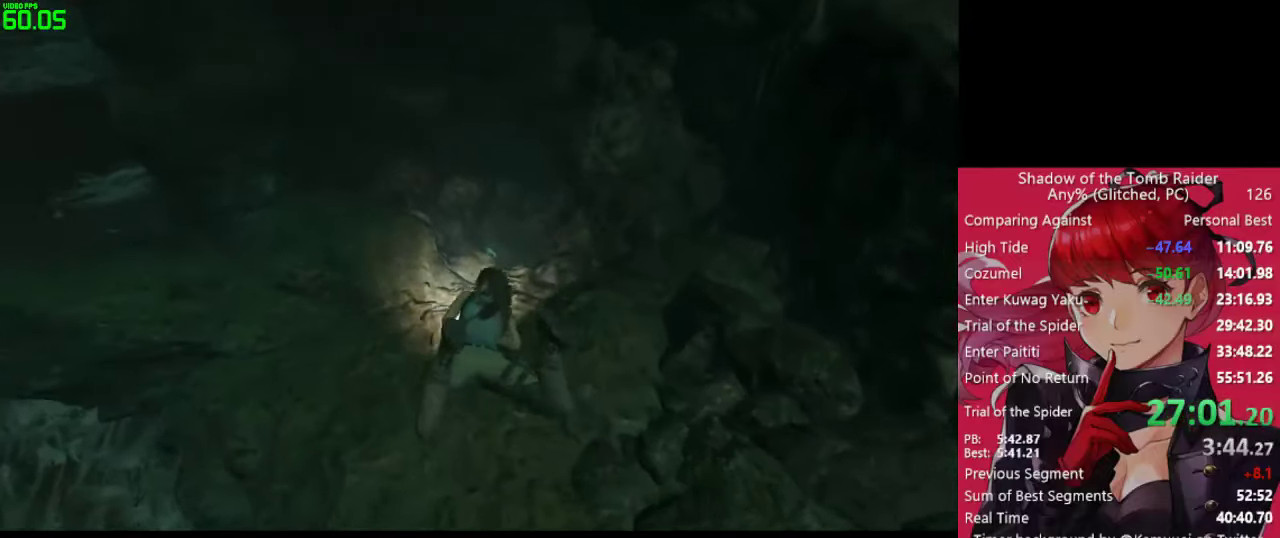
{"keys": ["w"], "mouse": ["right"], "mouse_move": "down-left", "events": []}
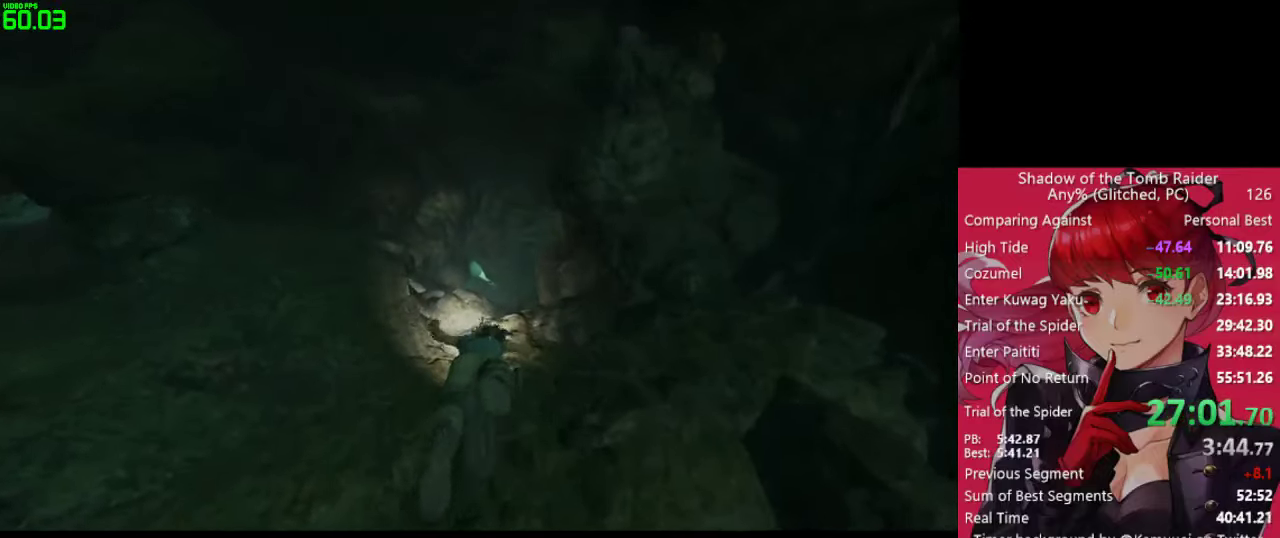
{"keys": ["w"], "mouse": ["right"], "mouse_move": "down", "events": []}
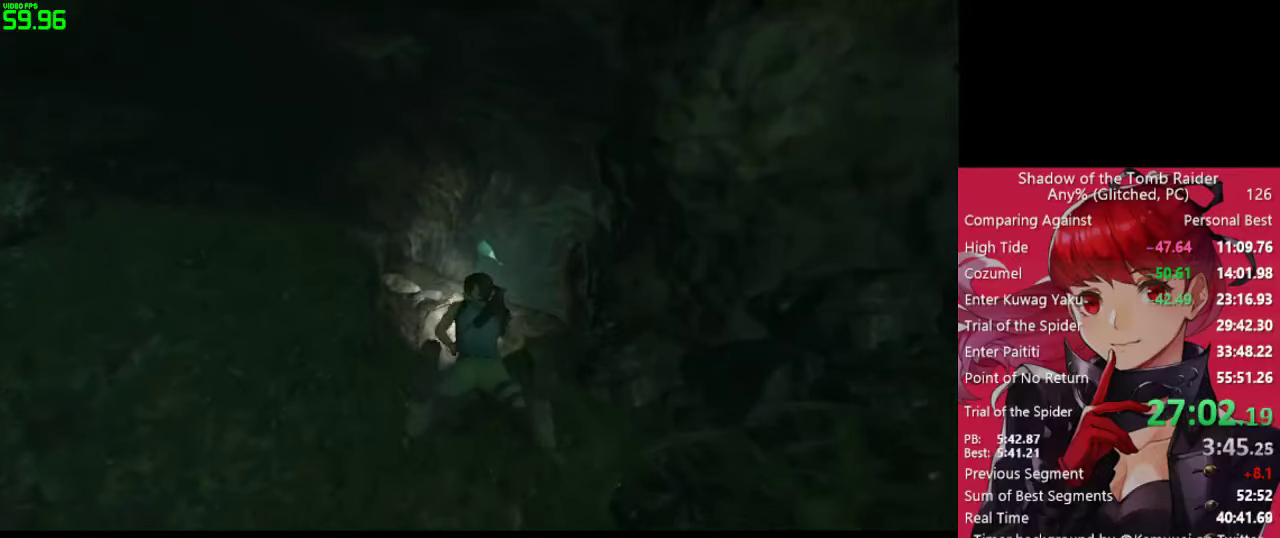
{"keys": ["w"], "mouse": ["right"], "mouse_move": "right", "events": []}
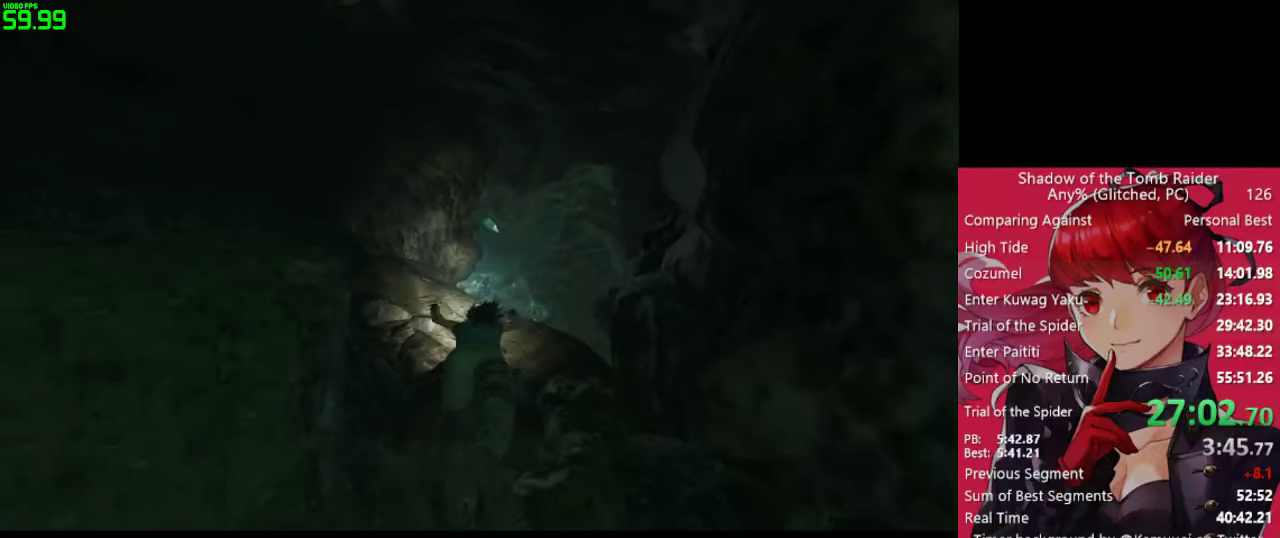
{"keys": ["w"], "mouse": ["right"], "mouse_move": "down-left", "events": []}
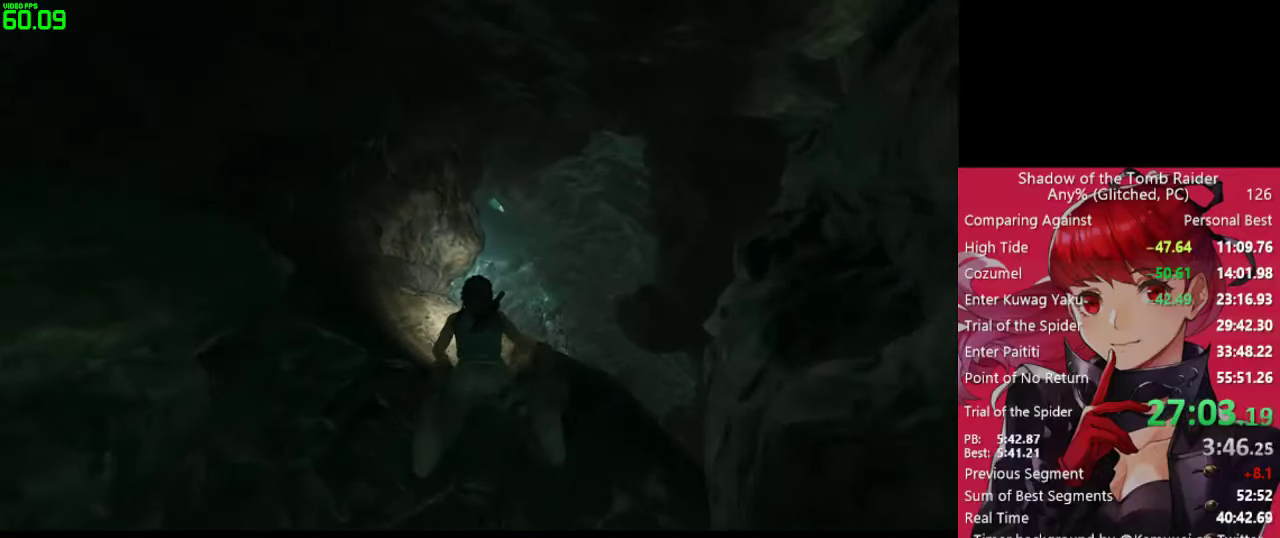
{"keys": ["w"], "mouse": ["right"], "mouse_move": "down-left", "events": []}
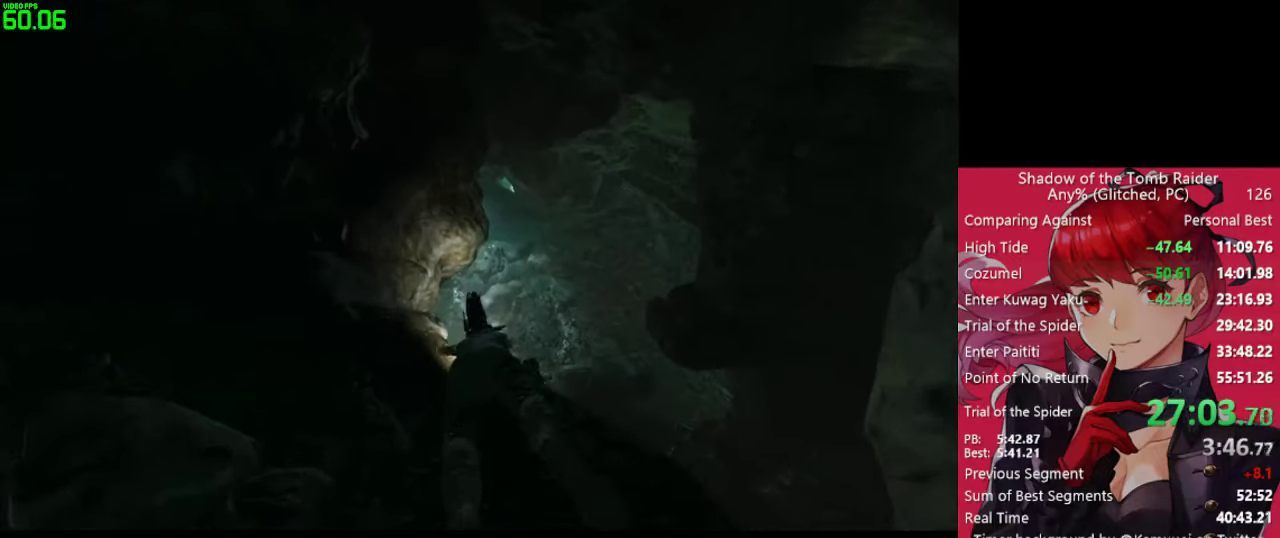
{"keys": ["w"], "mouse": ["right"], "mouse_move": "still", "events": []}
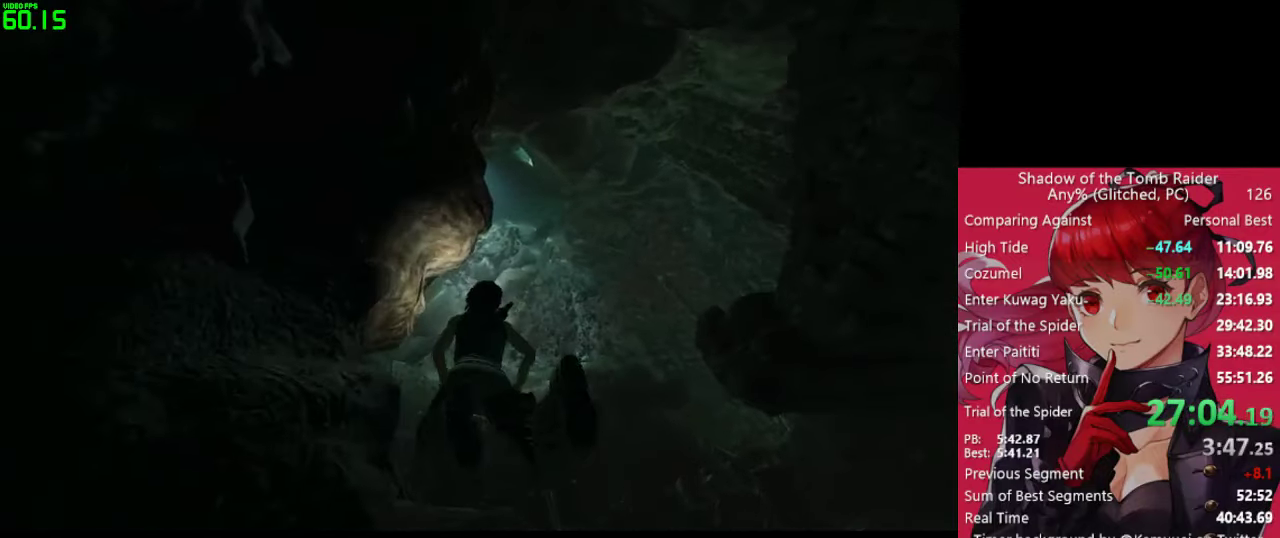
{"keys": ["w"], "mouse": ["right"], "mouse_move": "up", "events": []}
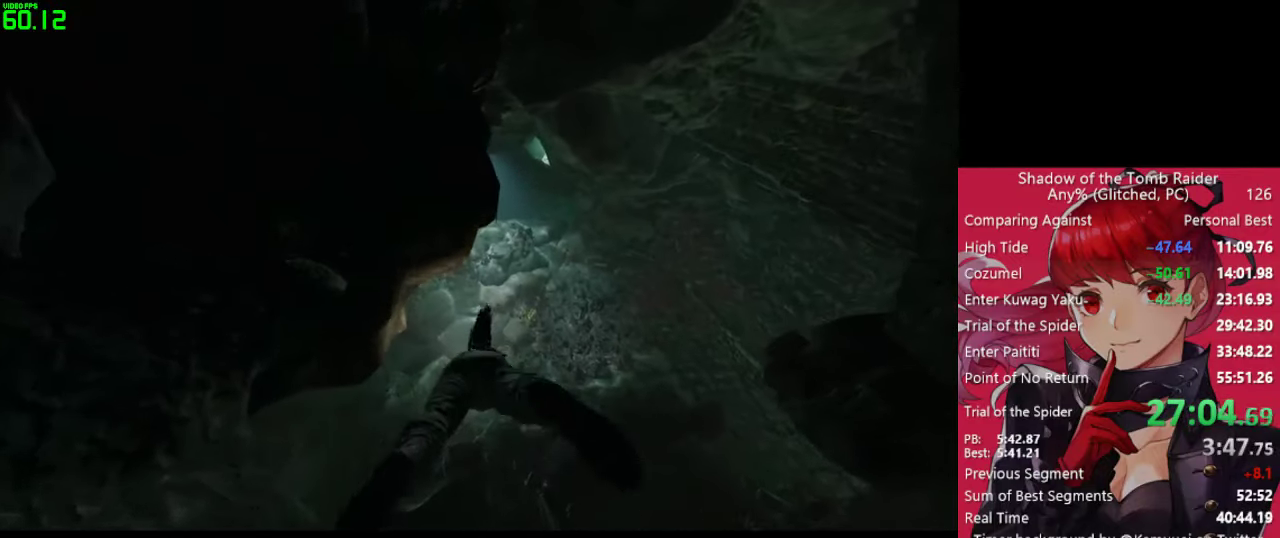
{"keys": ["w"], "mouse": ["right"], "mouse_move": "left", "events": []}
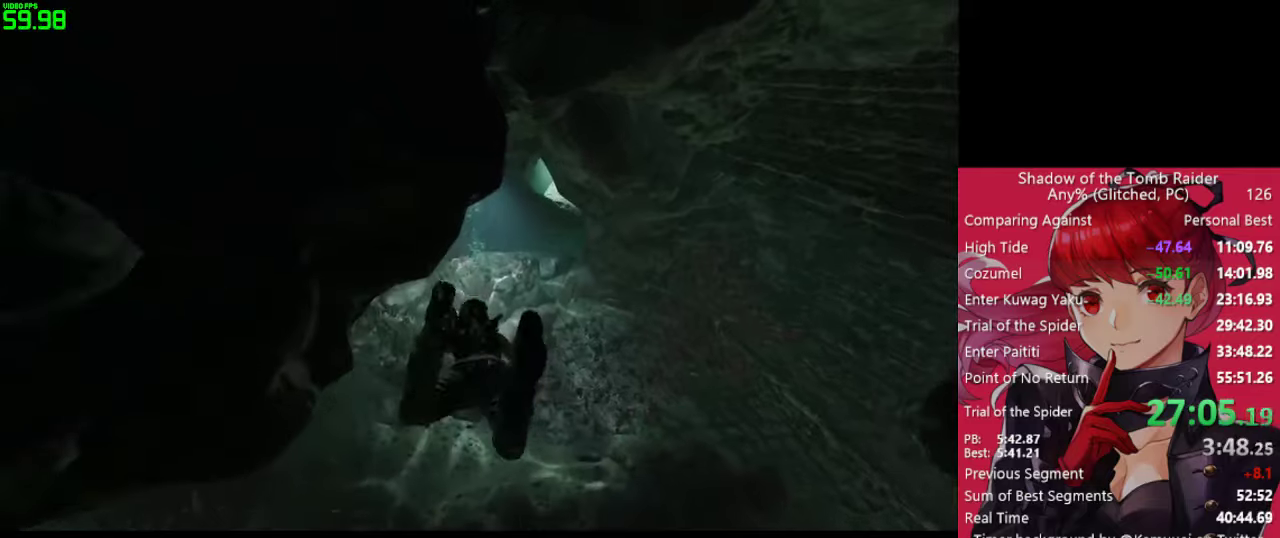
{"keys": ["w"], "mouse": ["right"], "mouse_move": "still", "events": []}
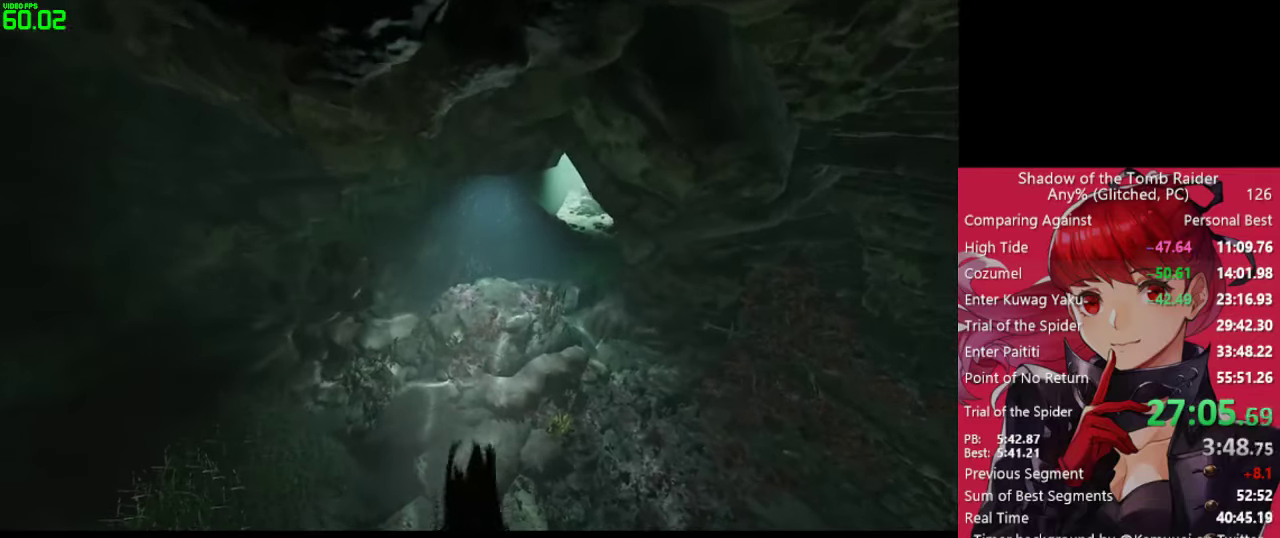
{"keys": ["w"], "mouse": ["right"], "mouse_move": "left", "events": []}
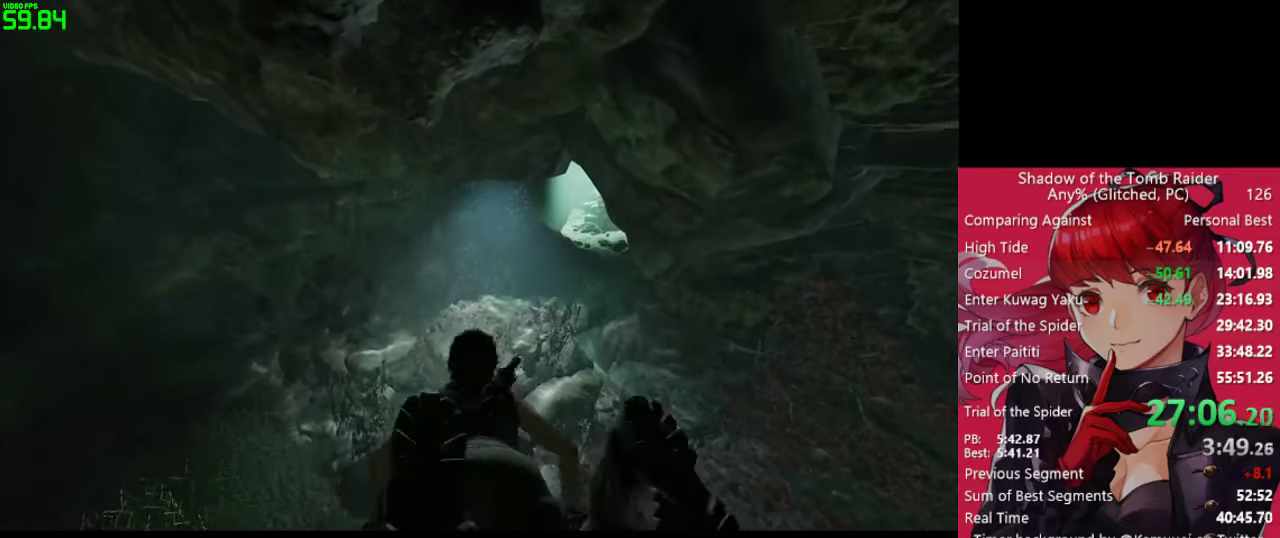
{"keys": ["w"], "mouse": ["right"], "mouse_move": "still", "events": []}
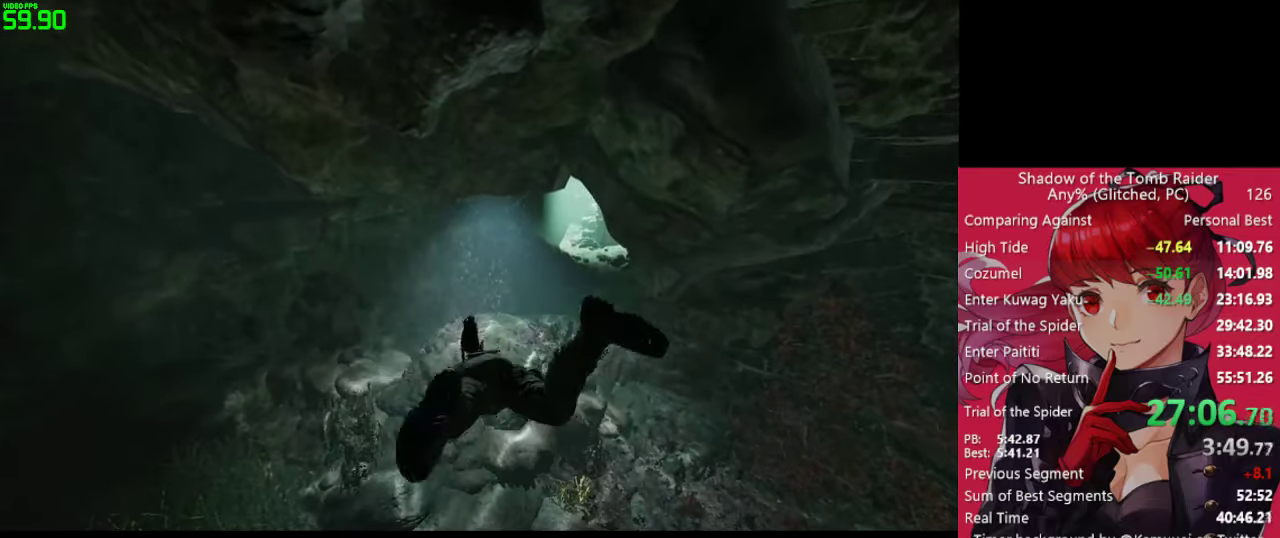
{"keys": ["w"], "mouse": ["right"], "mouse_move": "still", "events": []}
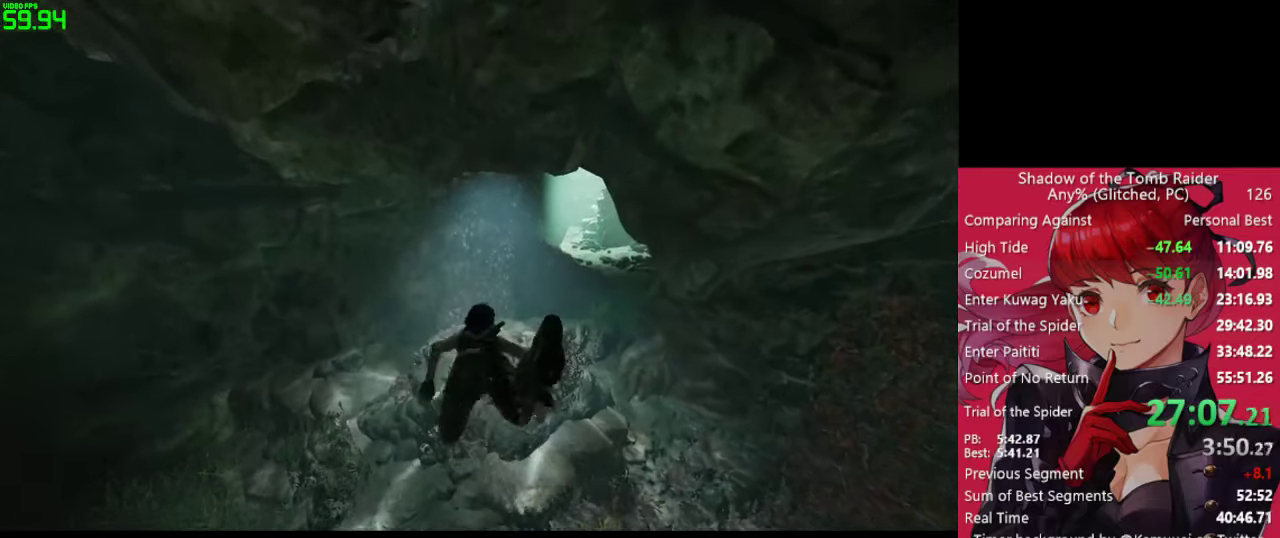
{"keys": ["w"], "mouse": ["right"], "mouse_move": "left", "events": []}
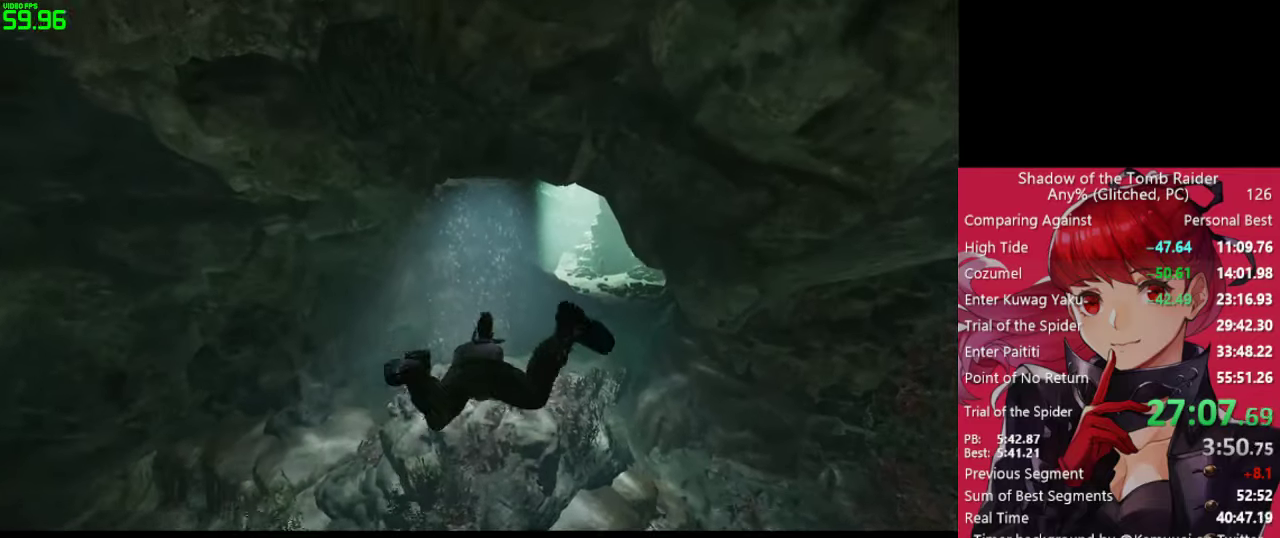
{"keys": ["w"], "mouse": ["right"], "mouse_move": "still", "events": []}
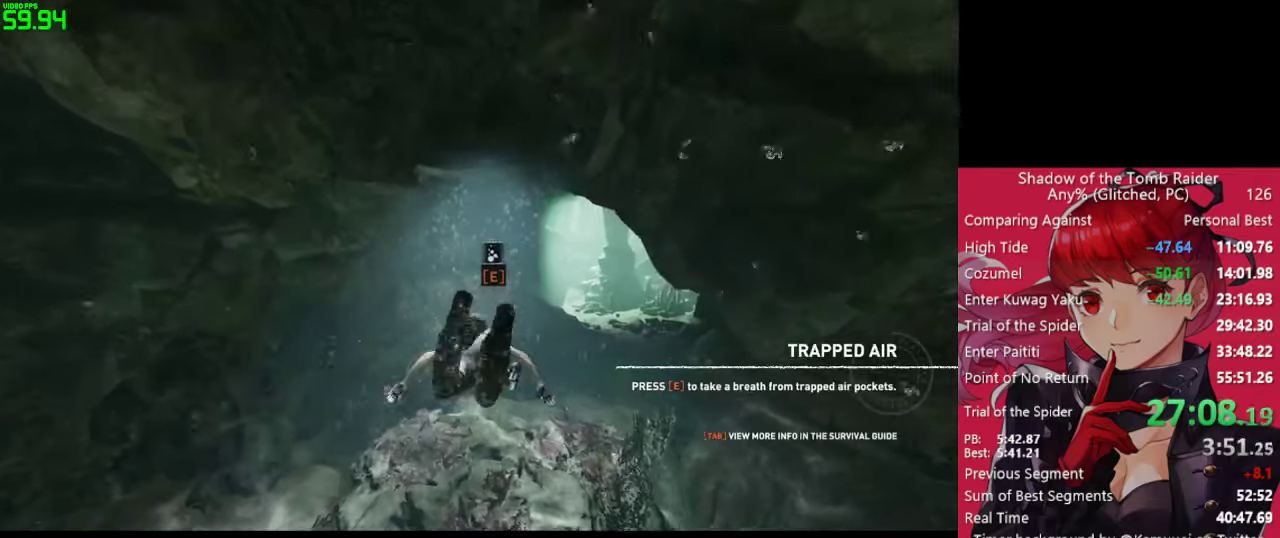
{"keys": ["w"], "mouse": ["right"], "mouse_move": "still", "events": []}
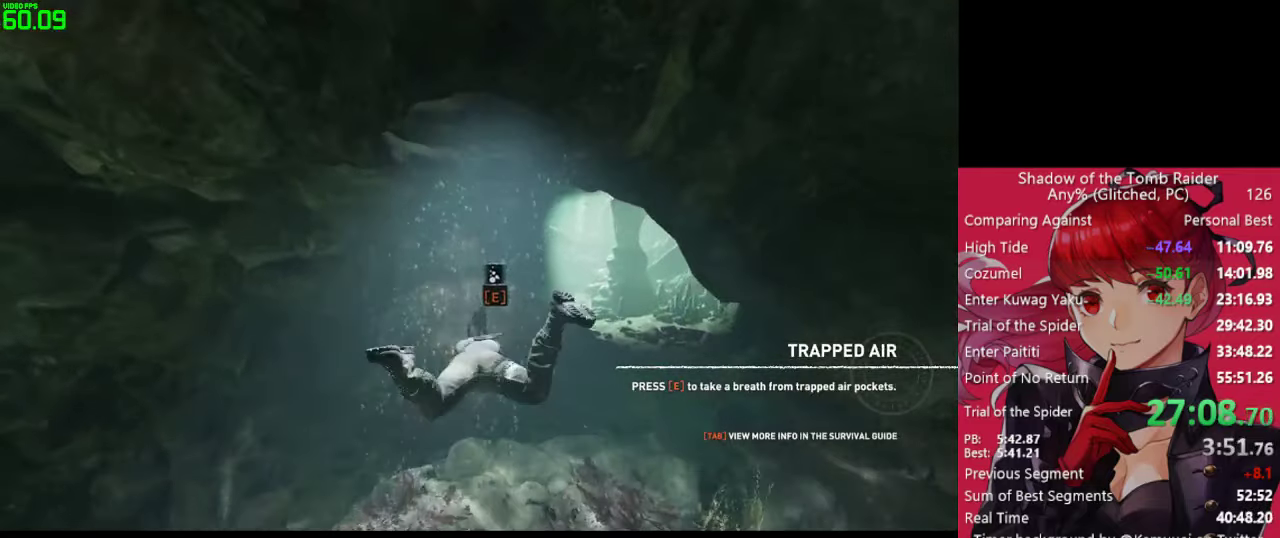
{"keys": ["w"], "mouse": ["right"], "mouse_move": "still", "events": []}
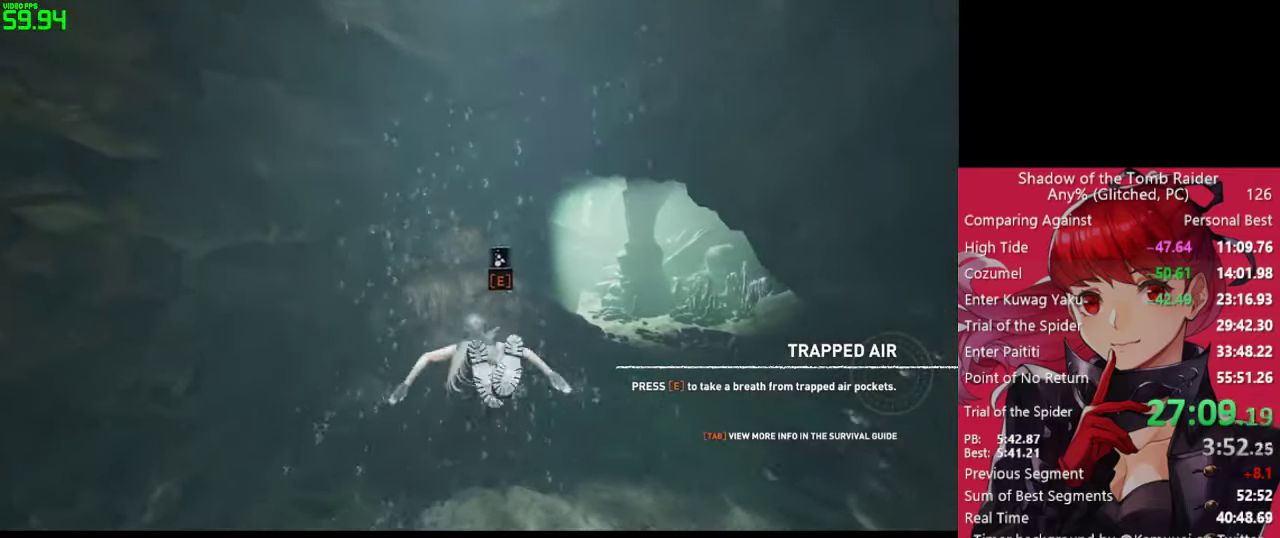
{"keys": ["w"], "mouse": ["right"], "mouse_move": "still", "events": []}
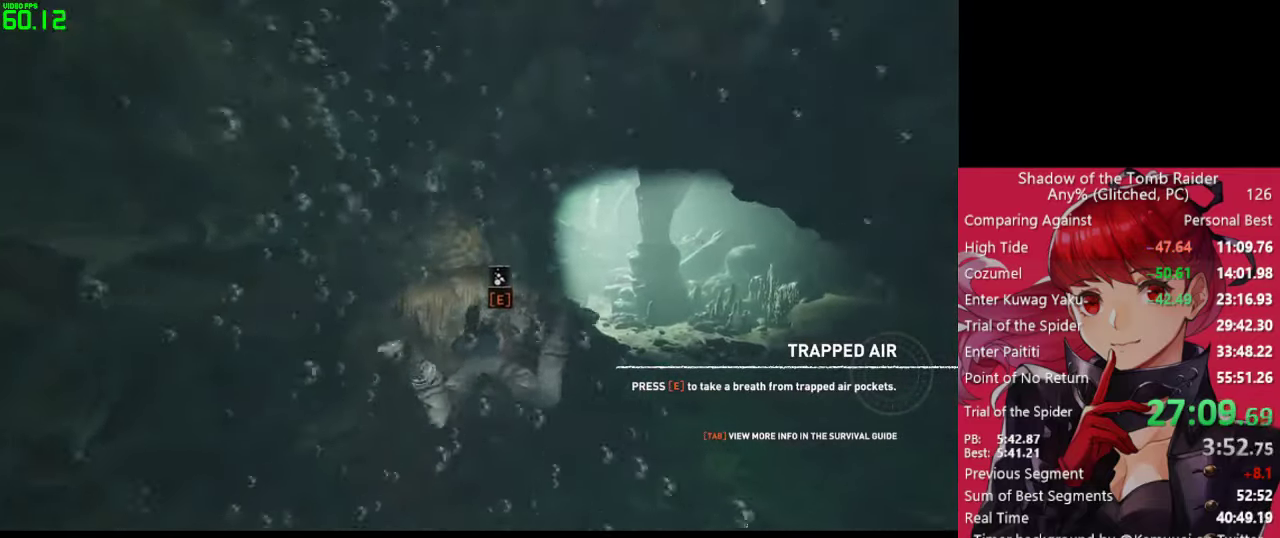
{"keys": ["w"], "mouse": ["right"], "mouse_move": "still", "events": []}
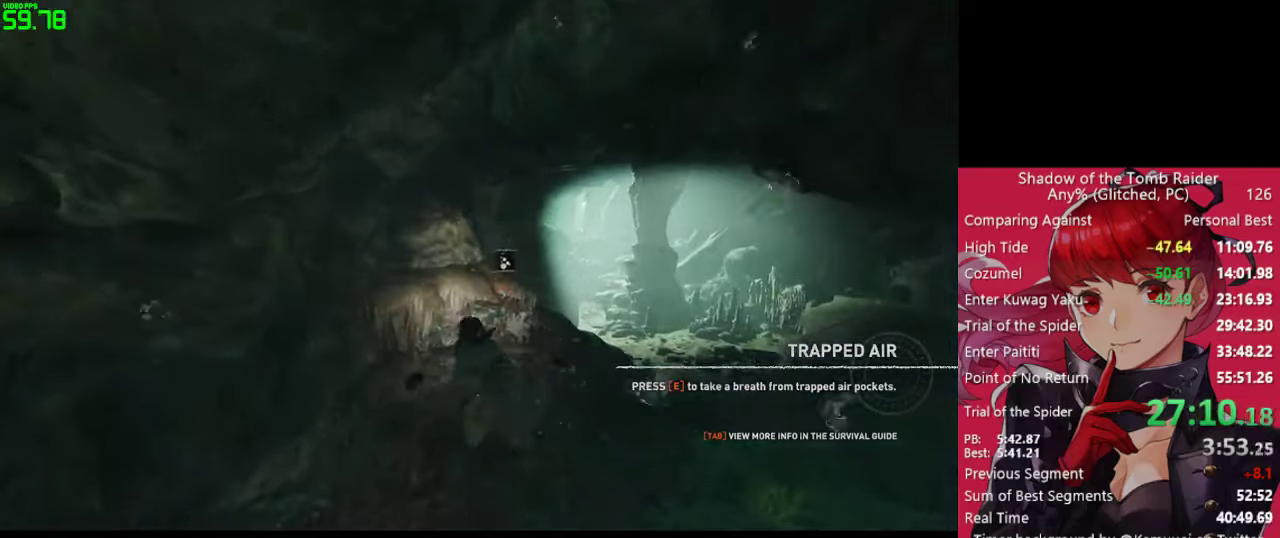
{"keys": ["w"], "mouse": ["right"], "mouse_move": "still", "events": []}